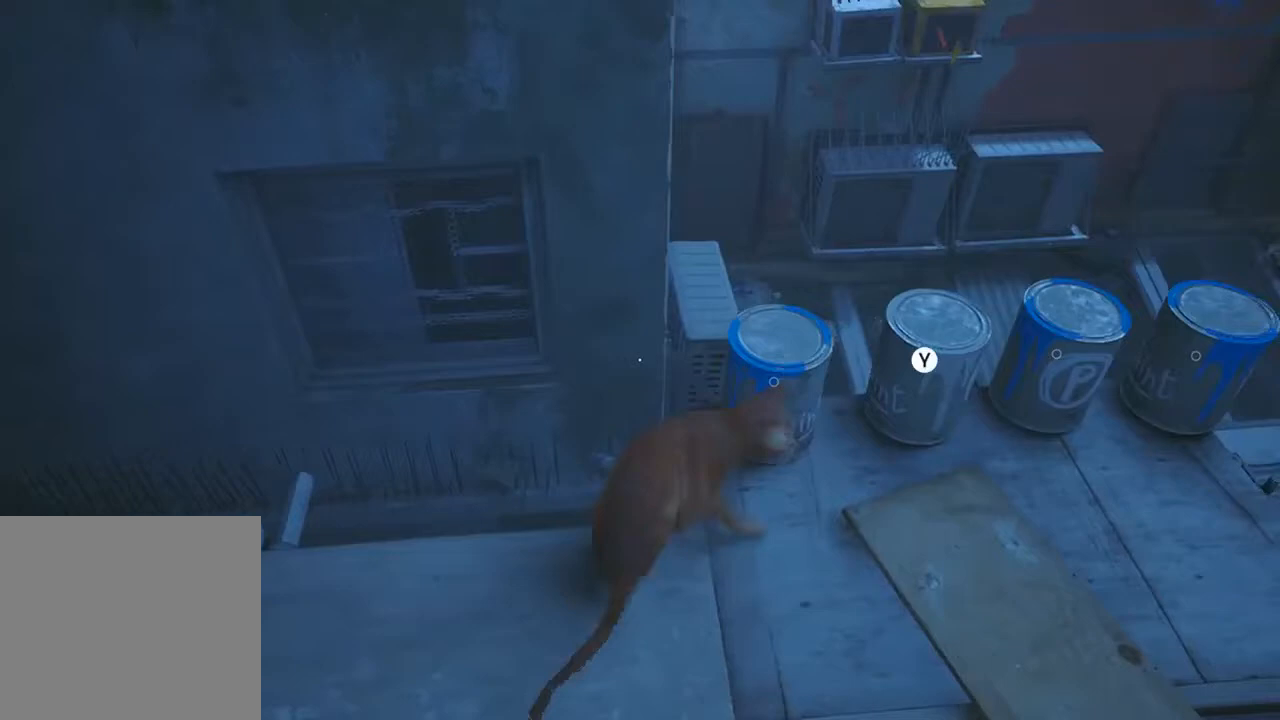
Gameplay with a controller (Xbox layout); each line is a JSON object with the inputs held at the frame after it. "events" lists button and stick changes between this image and that frame as [ms after this image, input, new state], when the widget could be followed in between. Not read: right_stick.
{"buttons": ["A"], "left_stick": "up", "events": [[83, "A", "up"], [183, "A", "down"], [383, "left_stick", "up"]]}
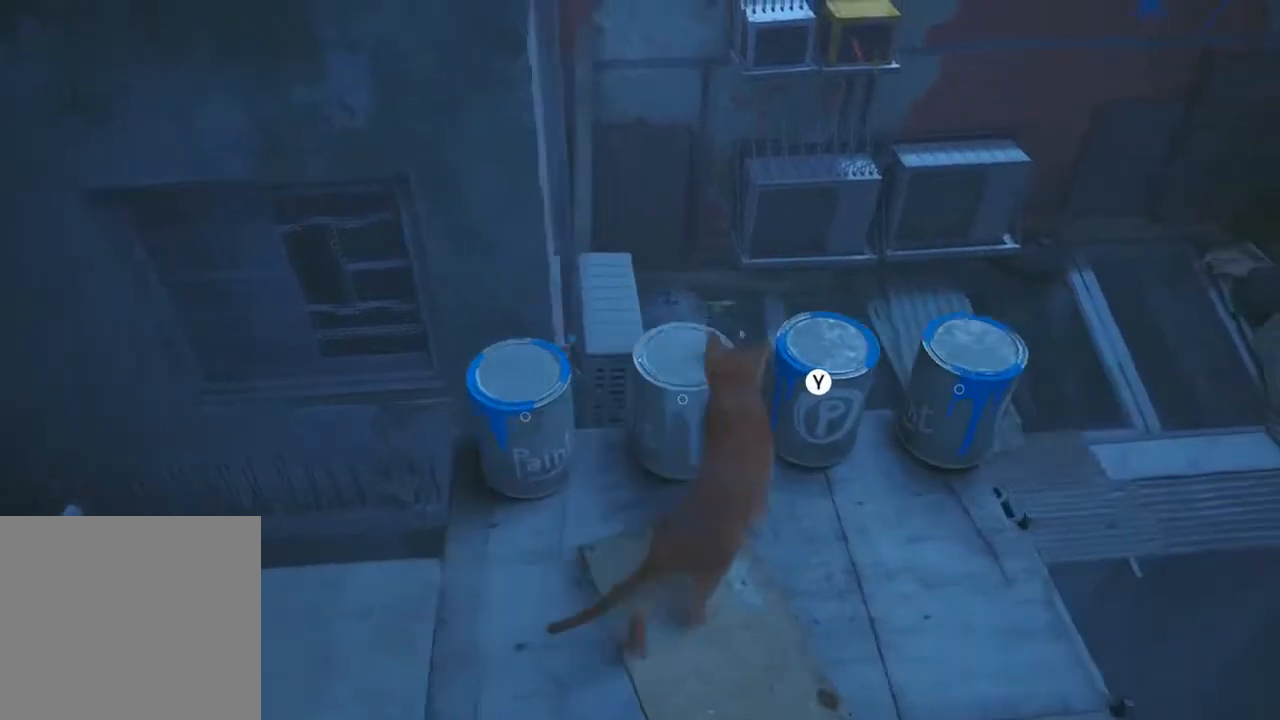
{"buttons": [], "left_stick": "up-left", "events": [[83, "A", "up"], [83, "left_stick", "up-left"], [317, "A", "down"], [417, "A", "up"]]}
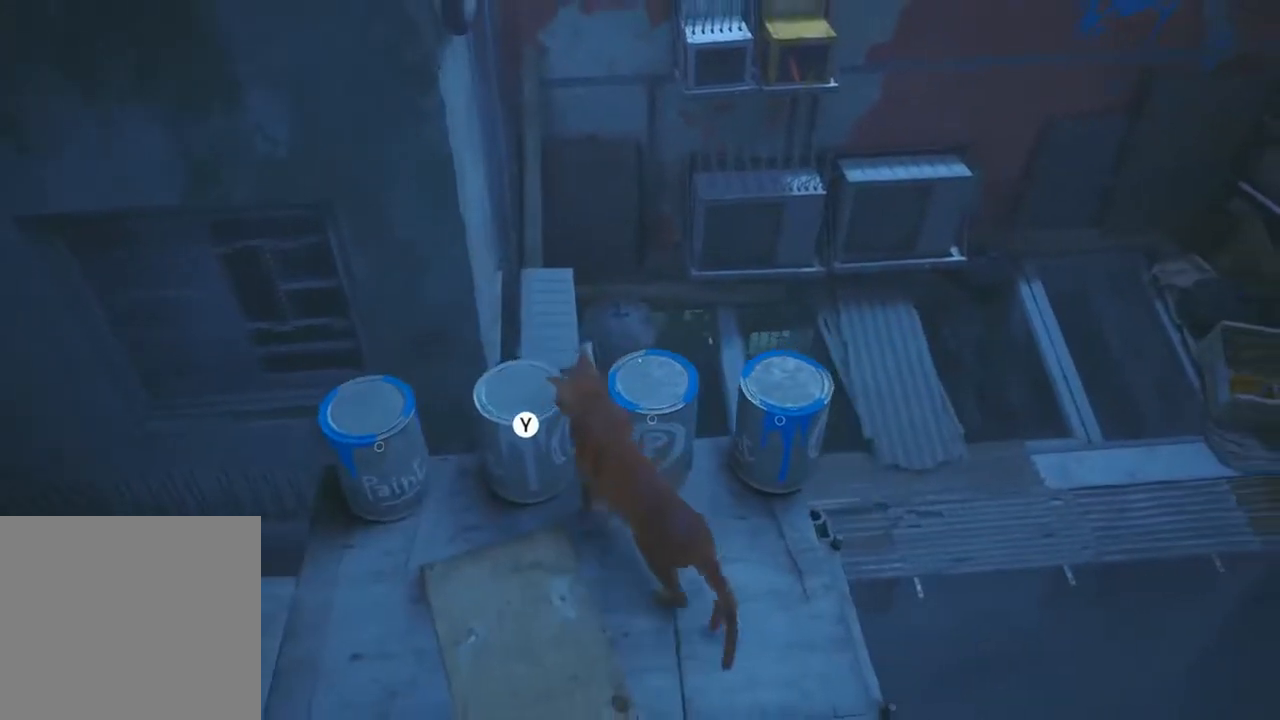
{"buttons": [], "left_stick": "up", "events": [[50, "A", "down"], [283, "left_stick", "left"], [383, "A", "up"], [483, "left_stick", "up"]]}
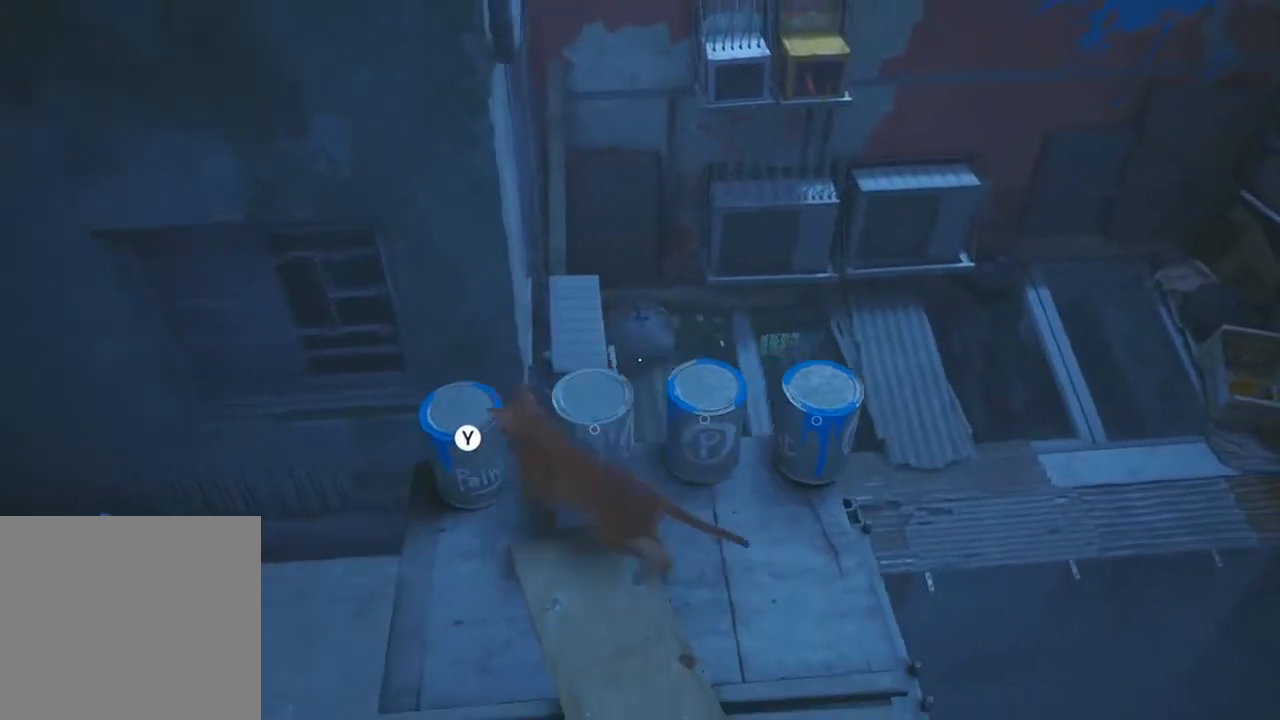
{"buttons": [], "left_stick": "up", "events": [[83, "A", "down"], [183, "A", "up"], [183, "left_stick", "up-right"], [283, "A", "down"], [483, "A", "up"], [483, "left_stick", "up"]]}
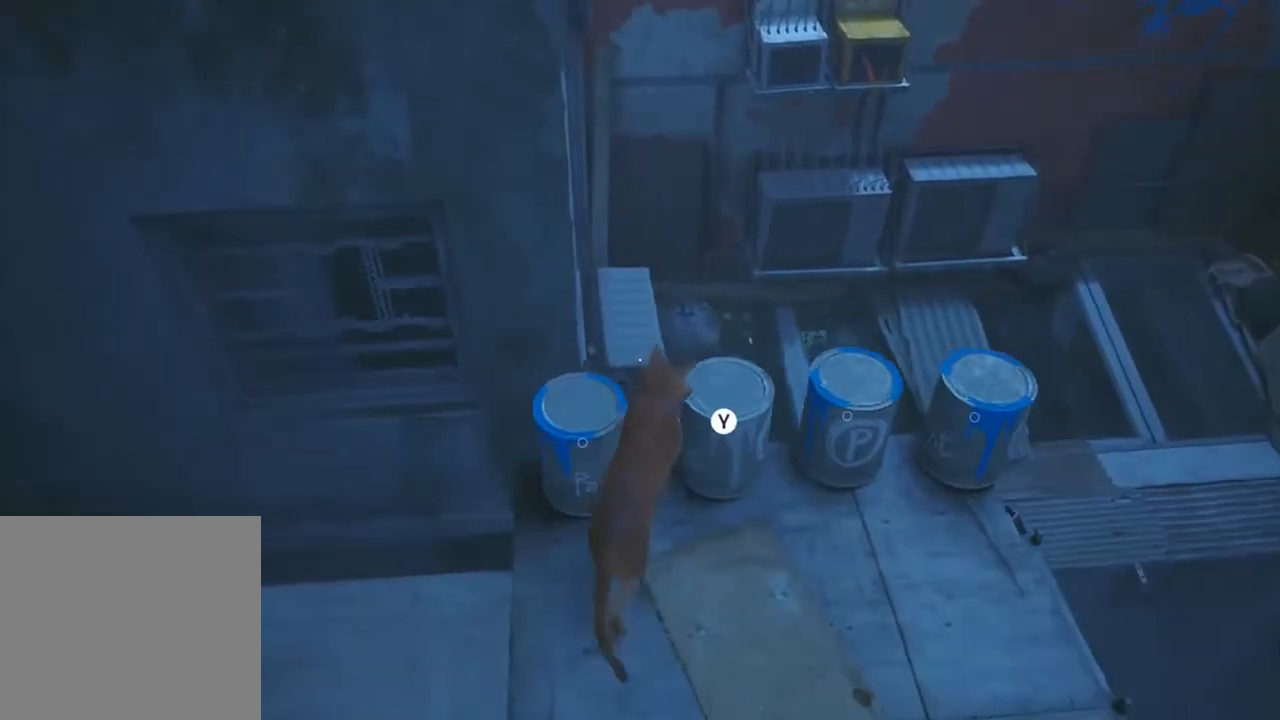
{"buttons": [], "left_stick": "up-right", "events": [[50, "A", "down"], [217, "A", "up"], [217, "left_stick", "up-left"], [350, "A", "down"], [483, "A", "up"], [483, "left_stick", "up-right"]]}
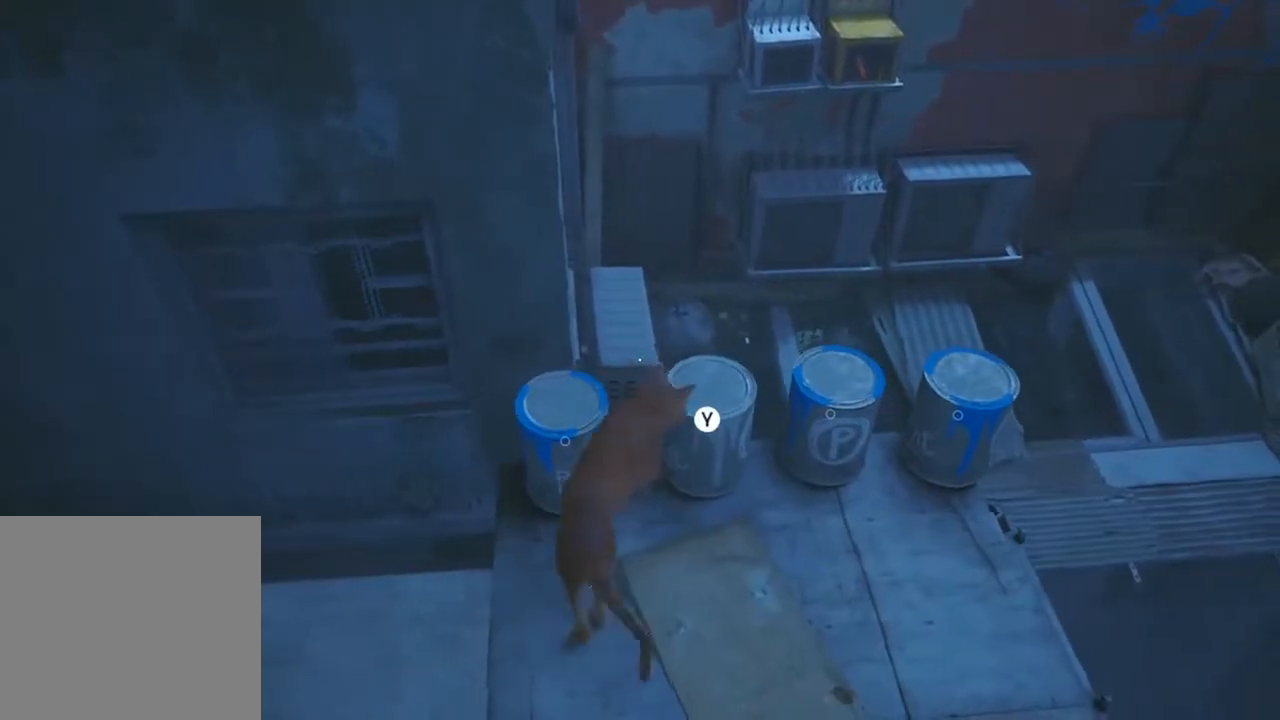
{"buttons": [], "left_stick": "up-right", "events": [[50, "left_stick", "right"], [83, "A", "down"], [183, "left_stick", "up"], [283, "left_stick", "up-left"], [483, "A", "up"], [483, "left_stick", "up-right"]]}
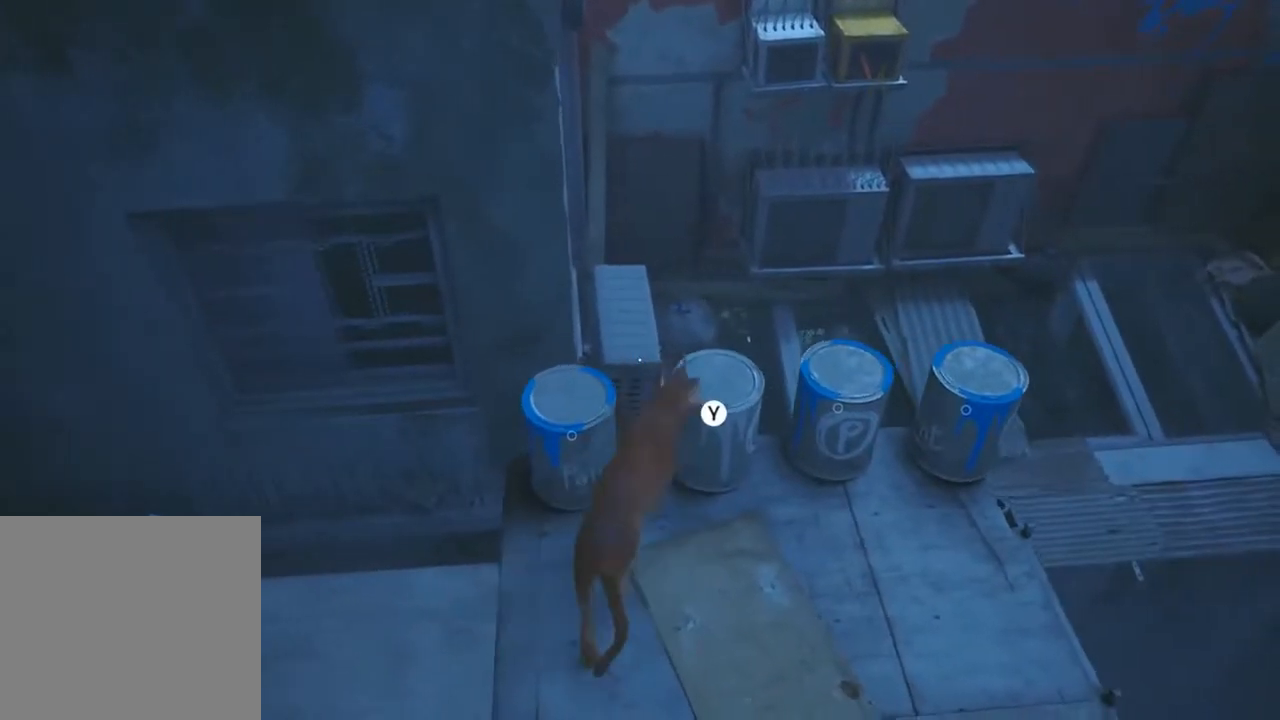
{"buttons": ["A"], "left_stick": "up-right", "events": [[83, "A", "down"], [150, "left_stick", "up-left"], [317, "A", "up"], [450, "A", "down"], [483, "left_stick", "up-right"]]}
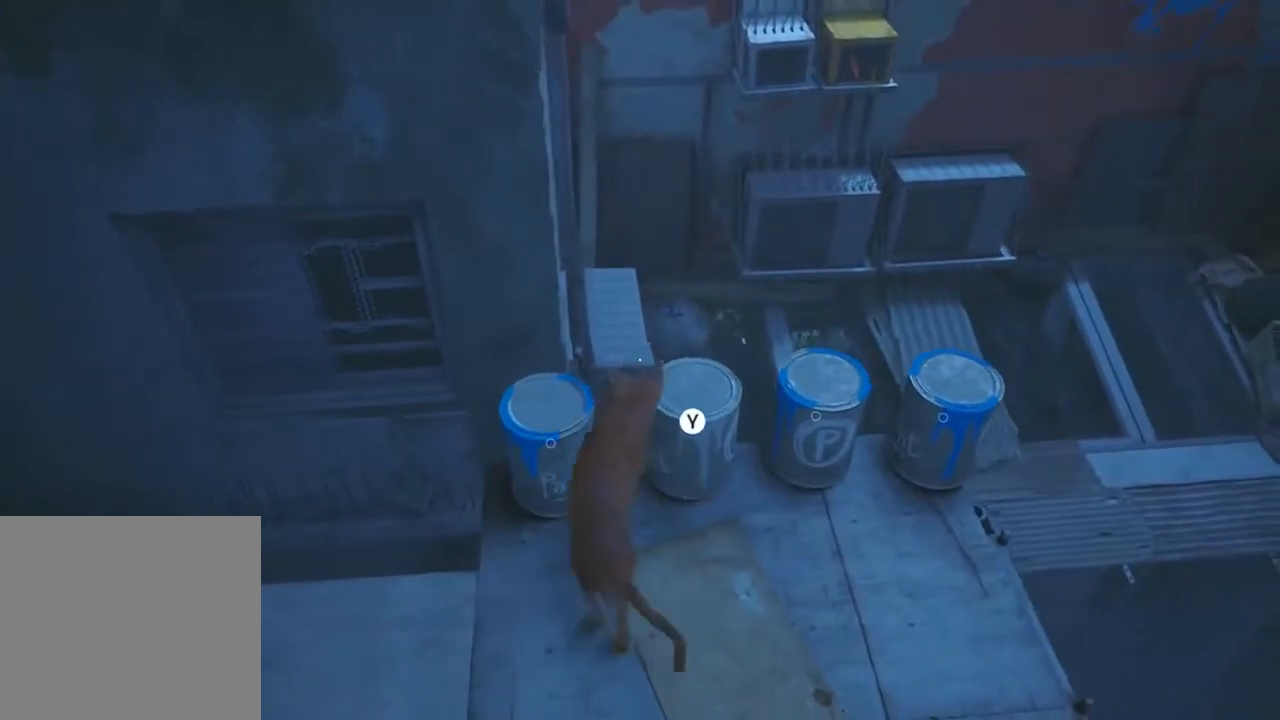
{"buttons": ["A"], "left_stick": "up", "events": [[83, "A", "up"], [183, "A", "down"], [217, "left_stick", "up-left"], [317, "A", "up"], [350, "A", "down"], [450, "left_stick", "up"]]}
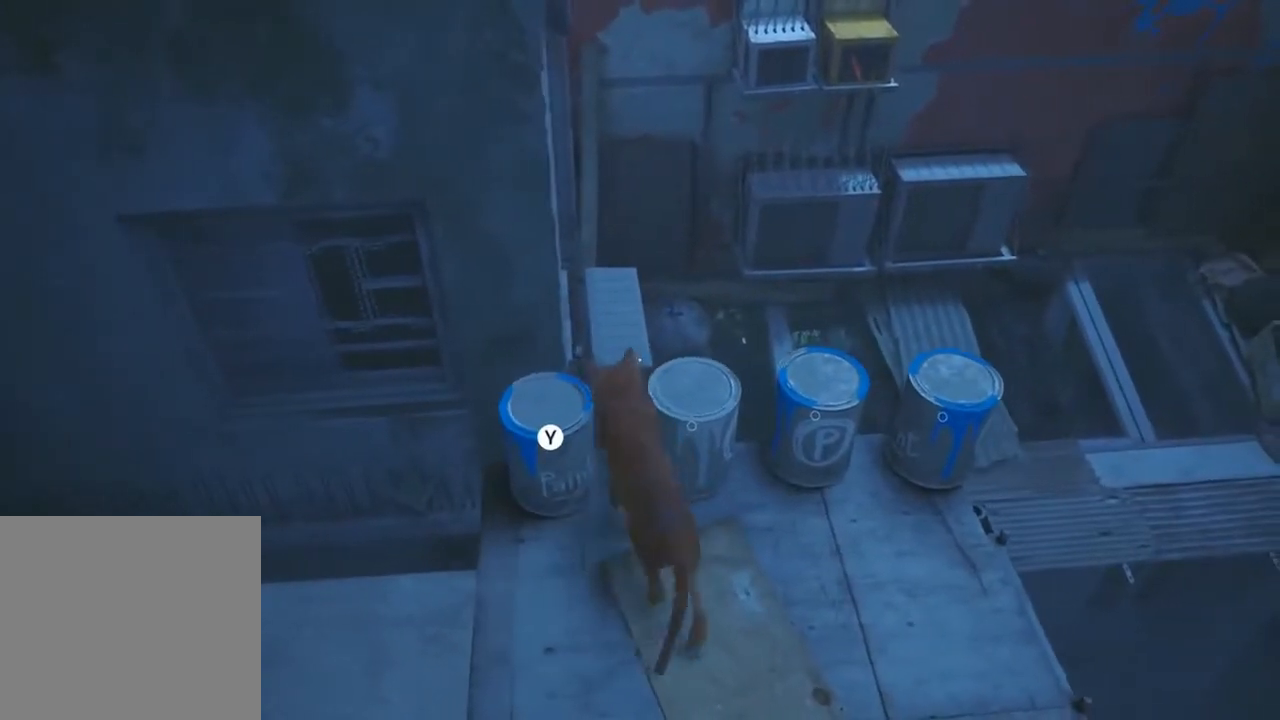
{"buttons": [], "left_stick": "center", "events": [[117, "A", "up"], [283, "left_stick", "center"]]}
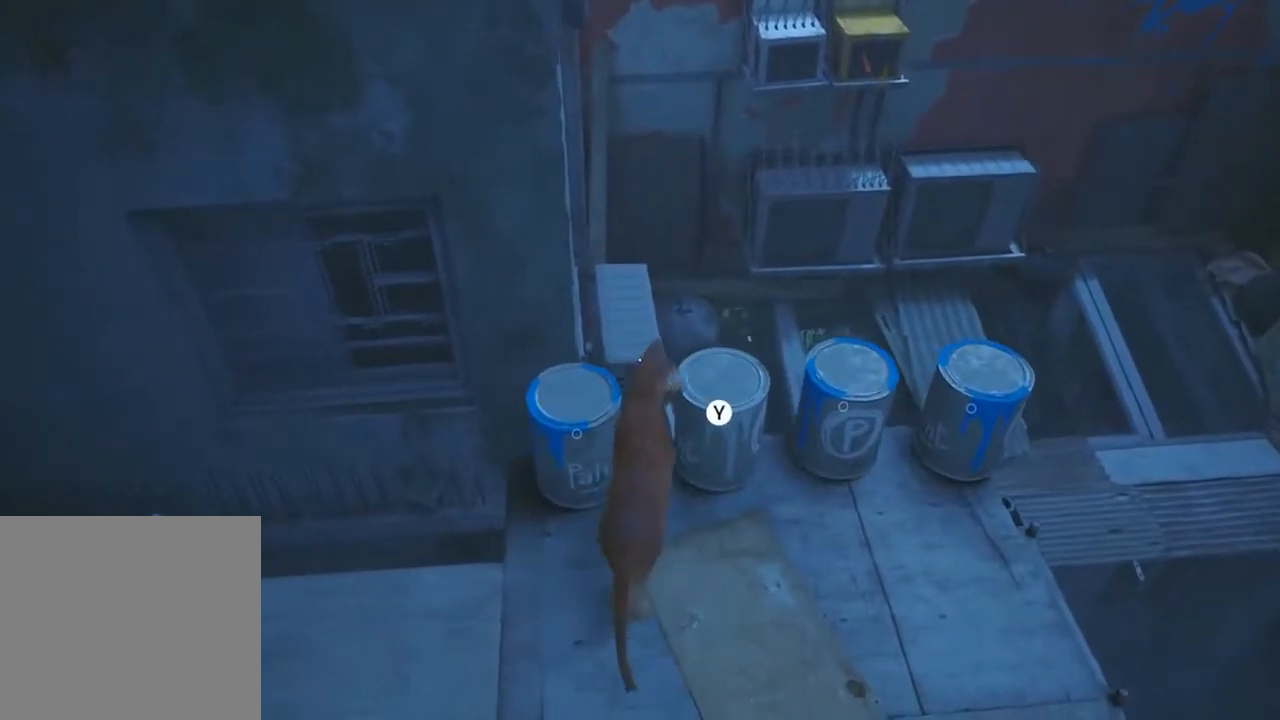
{"buttons": [], "left_stick": "up-right", "events": [[450, "left_stick", "up-right"]]}
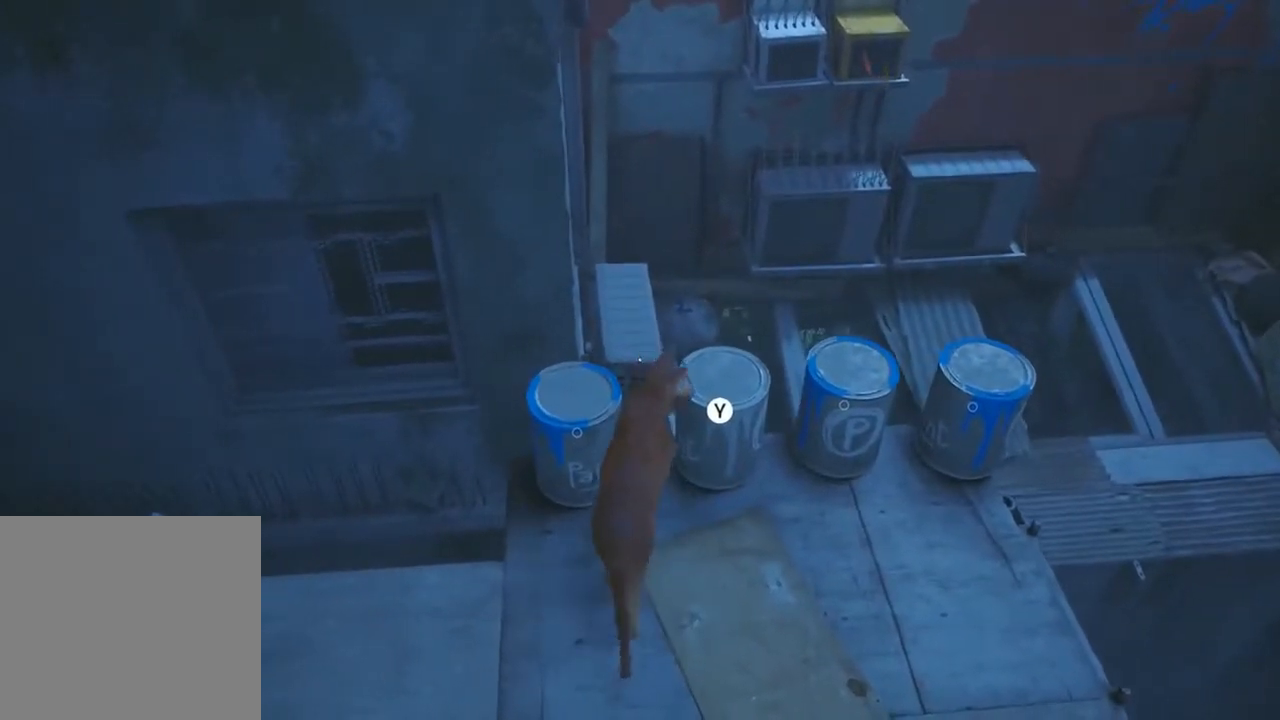
{"buttons": [], "left_stick": "up", "events": [[50, "left_stick", "up"], [183, "left_stick", "up-left"], [433, "left_stick", "up"]]}
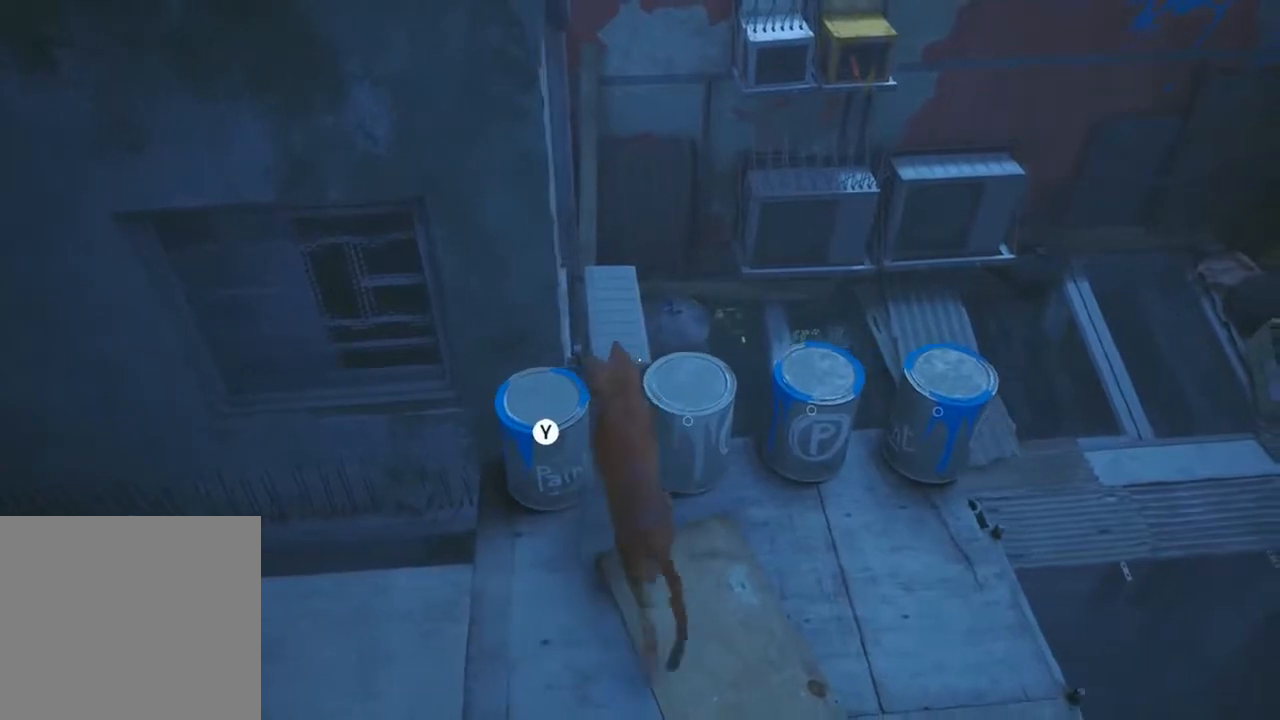
{"buttons": [], "left_stick": "up-right", "events": [[367, "left_stick", "up-right"]]}
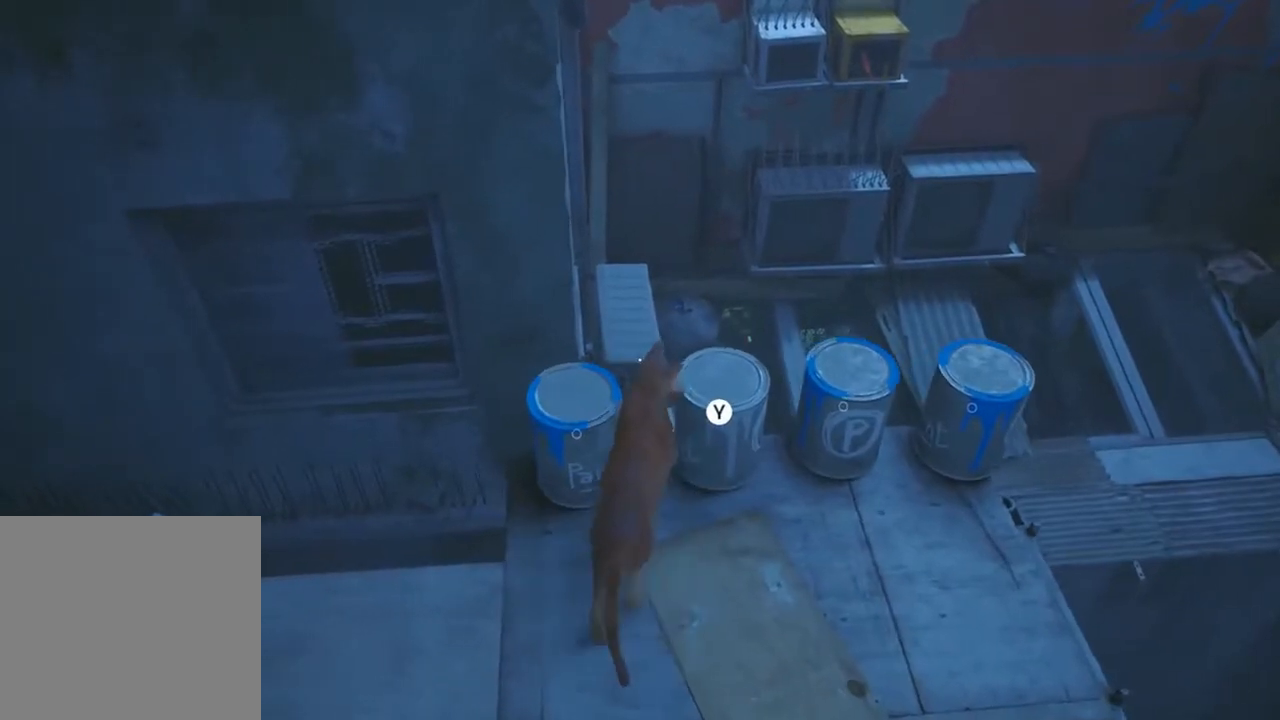
{"buttons": [], "left_stick": "up-left", "events": [[117, "left_stick", "up"], [433, "left_stick", "up-left"]]}
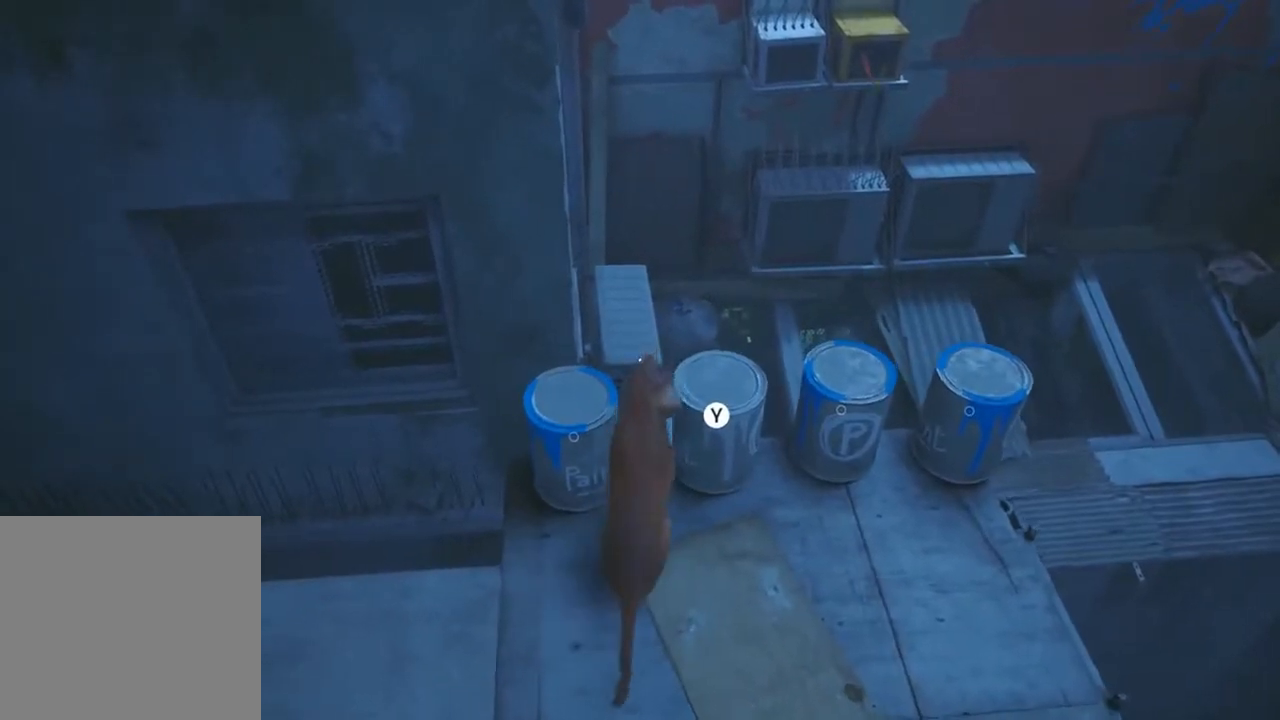
{"buttons": [], "left_stick": "up", "events": [[100, "left_stick", "up"]]}
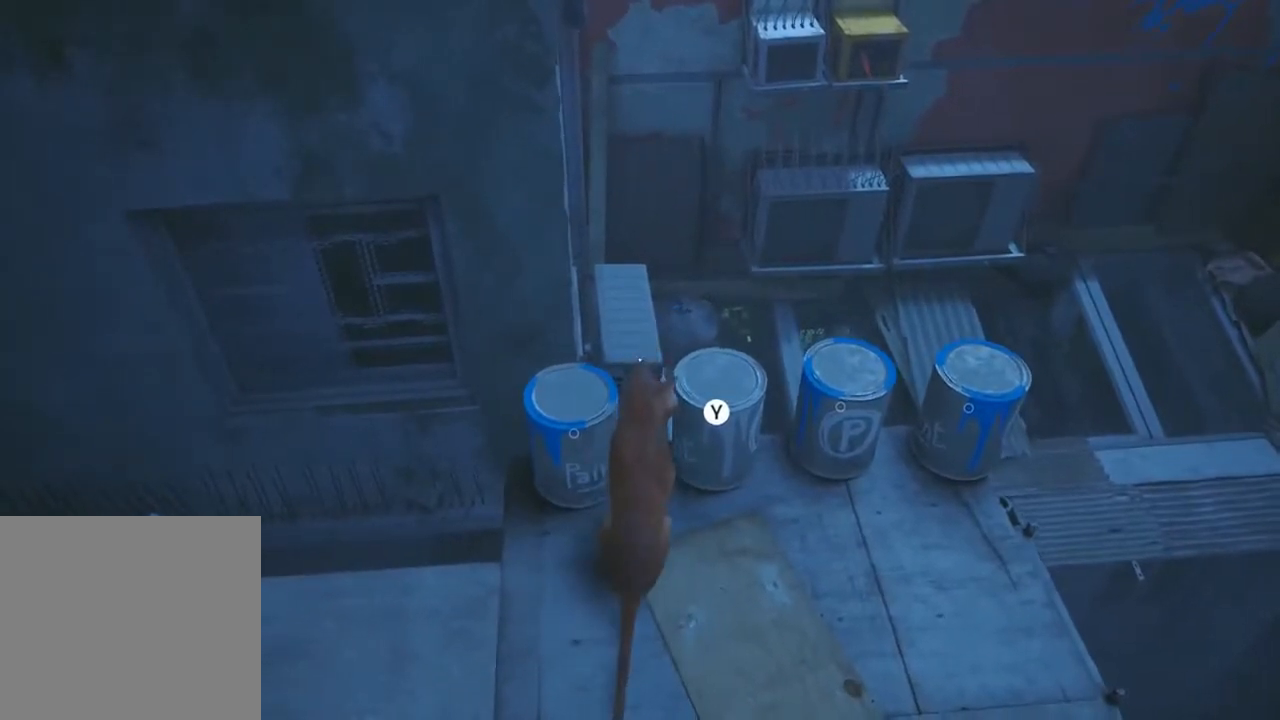
{"buttons": [], "left_stick": "center", "events": [[200, "left_stick", "center"]]}
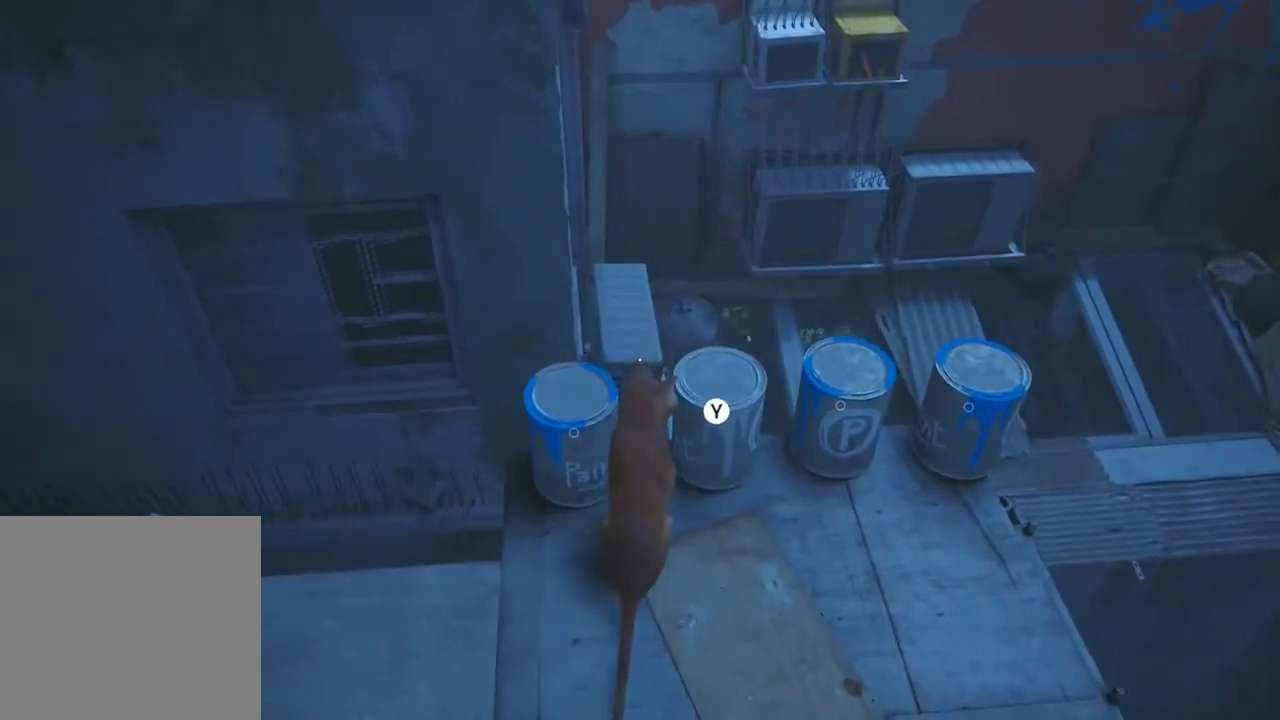
{"buttons": [], "left_stick": "up", "events": [[467, "left_stick", "up"]]}
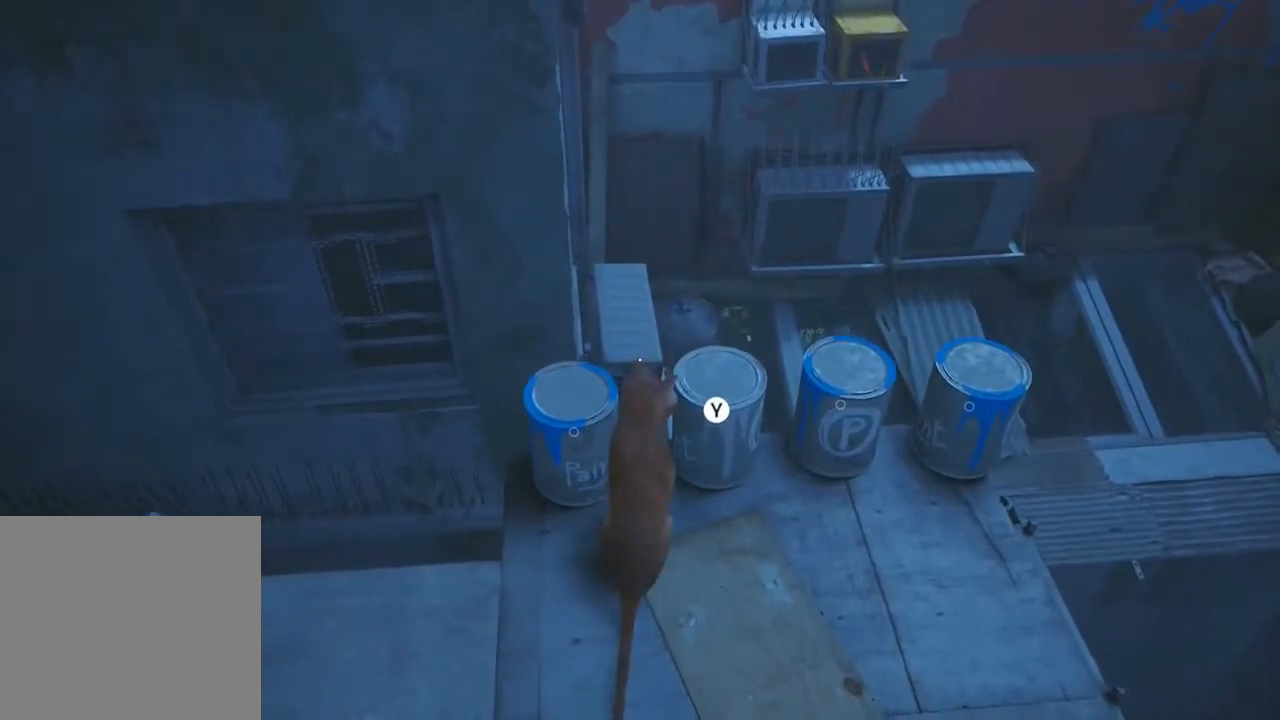
{"buttons": [], "left_stick": "up", "events": []}
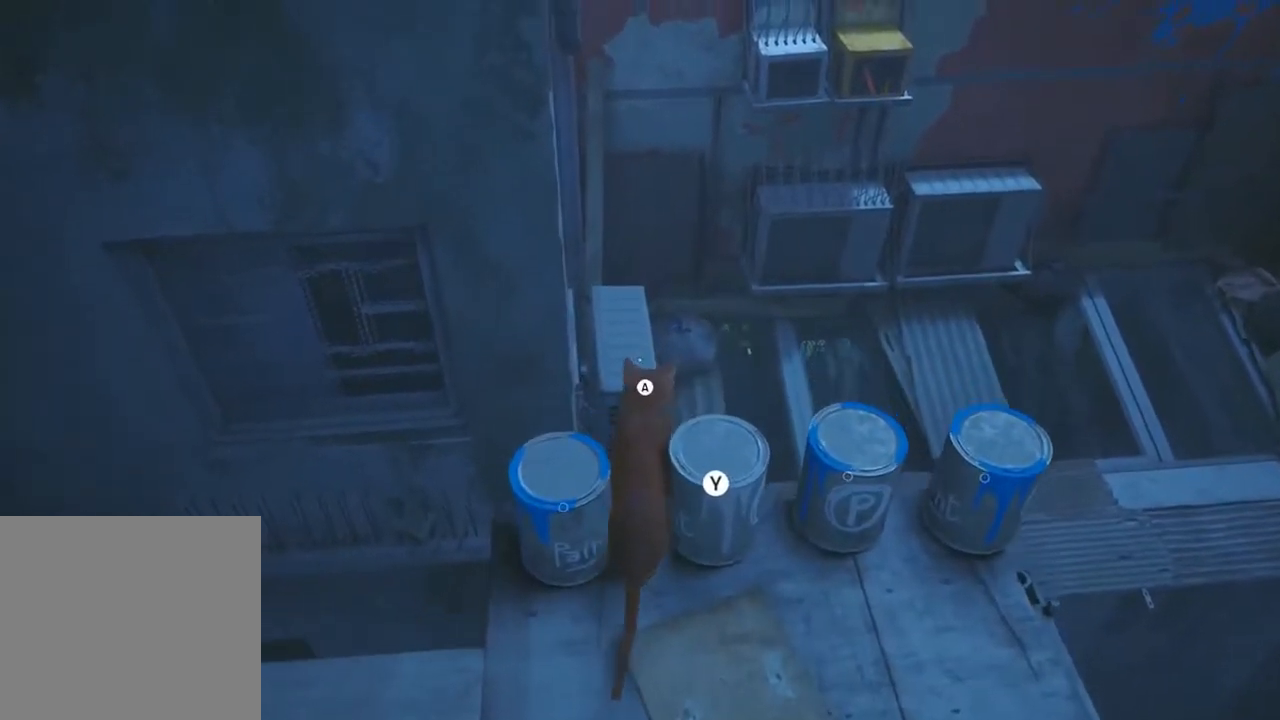
{"buttons": [], "left_stick": "up", "events": [[267, "A", "down"], [467, "A", "up"]]}
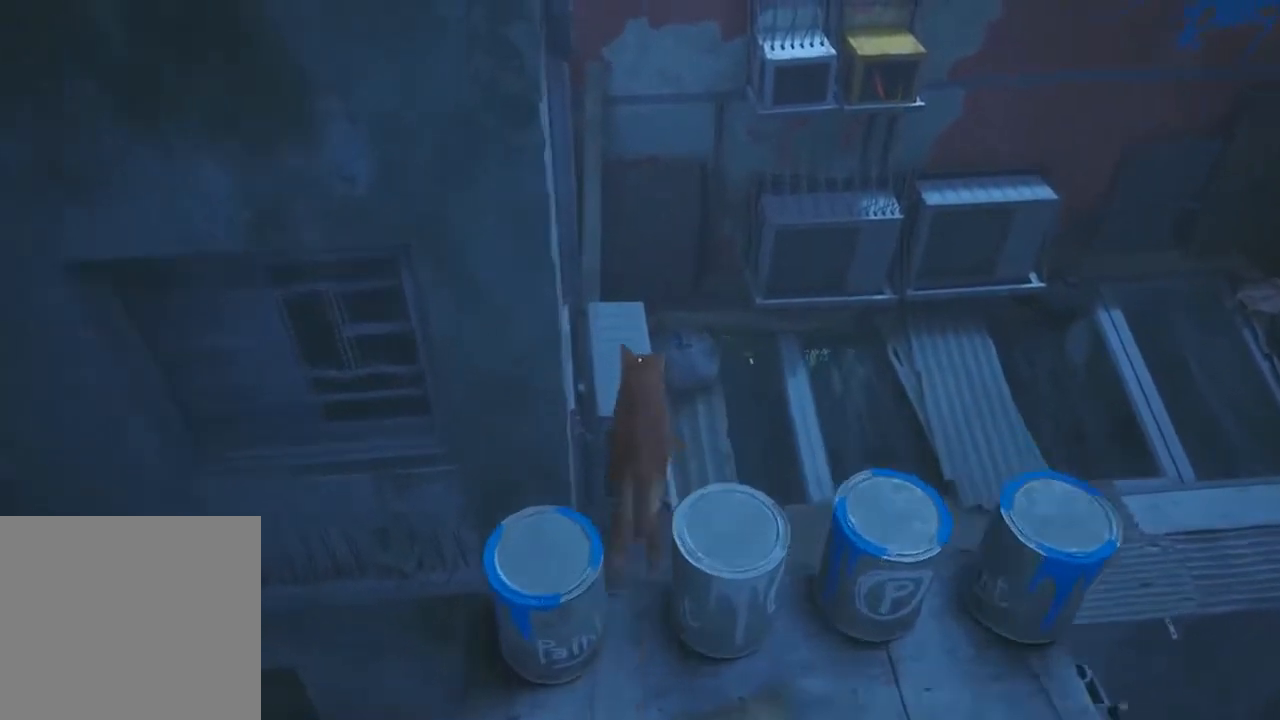
{"buttons": [], "left_stick": "center", "events": [[400, "left_stick", "center"]]}
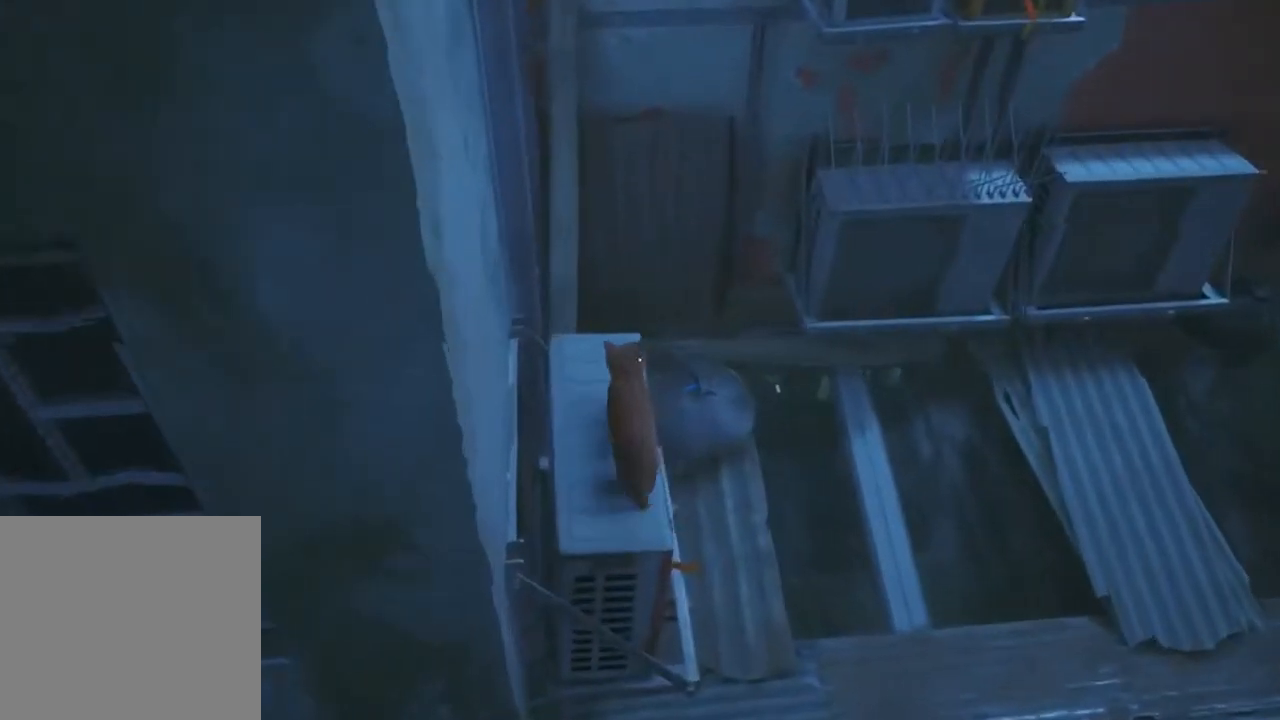
{"buttons": [], "left_stick": "center", "events": []}
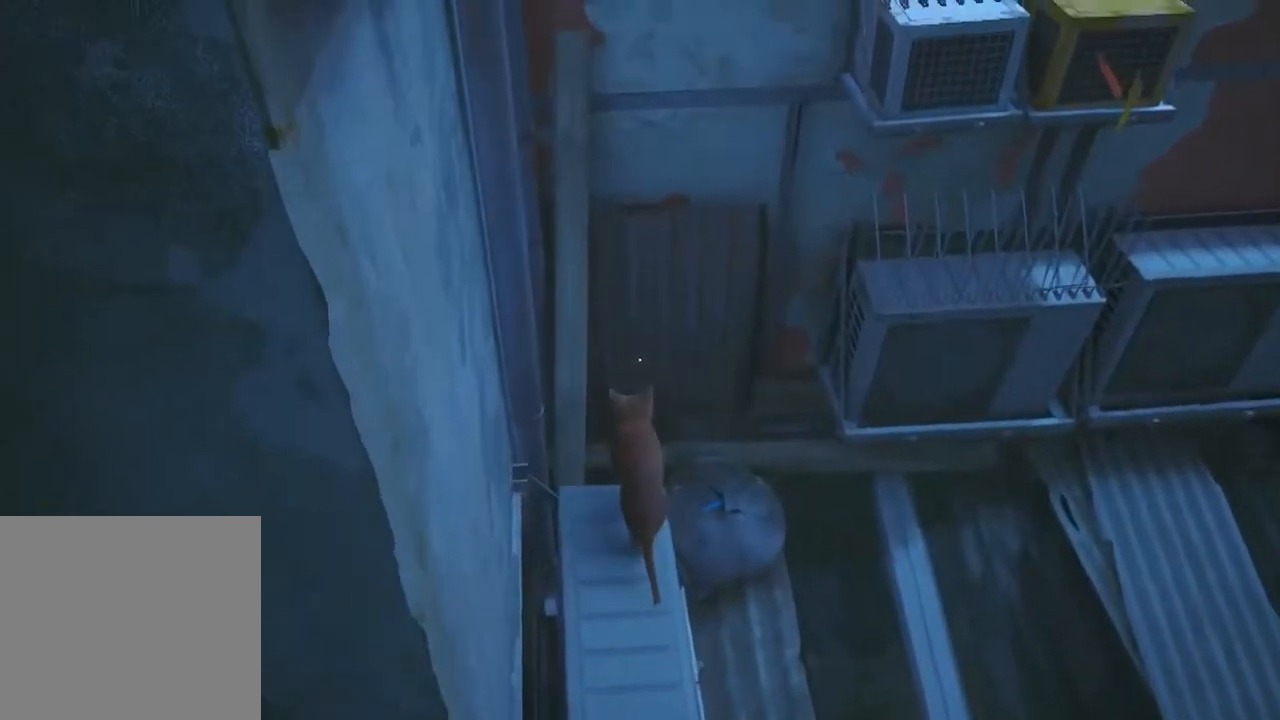
{"buttons": [], "left_stick": "up", "events": [[383, "left_stick", "up"]]}
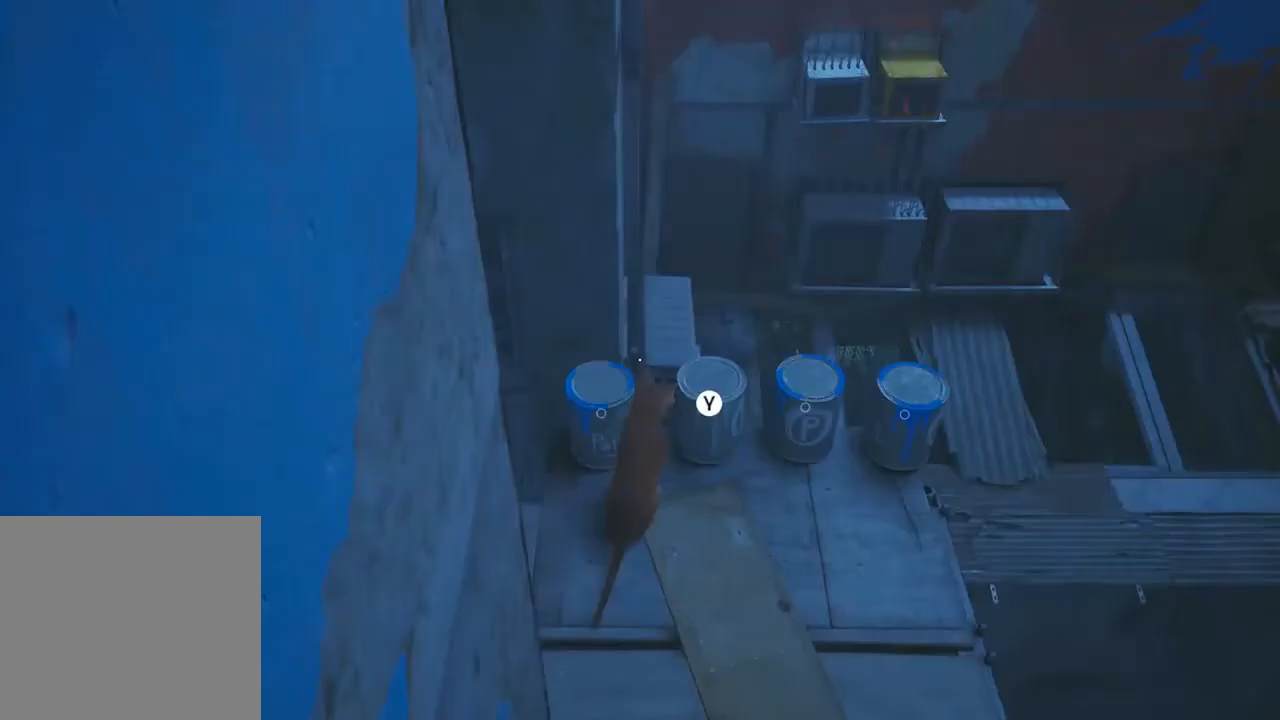
{"buttons": [], "left_stick": "down", "events": [[67, "left_stick", "down"]]}
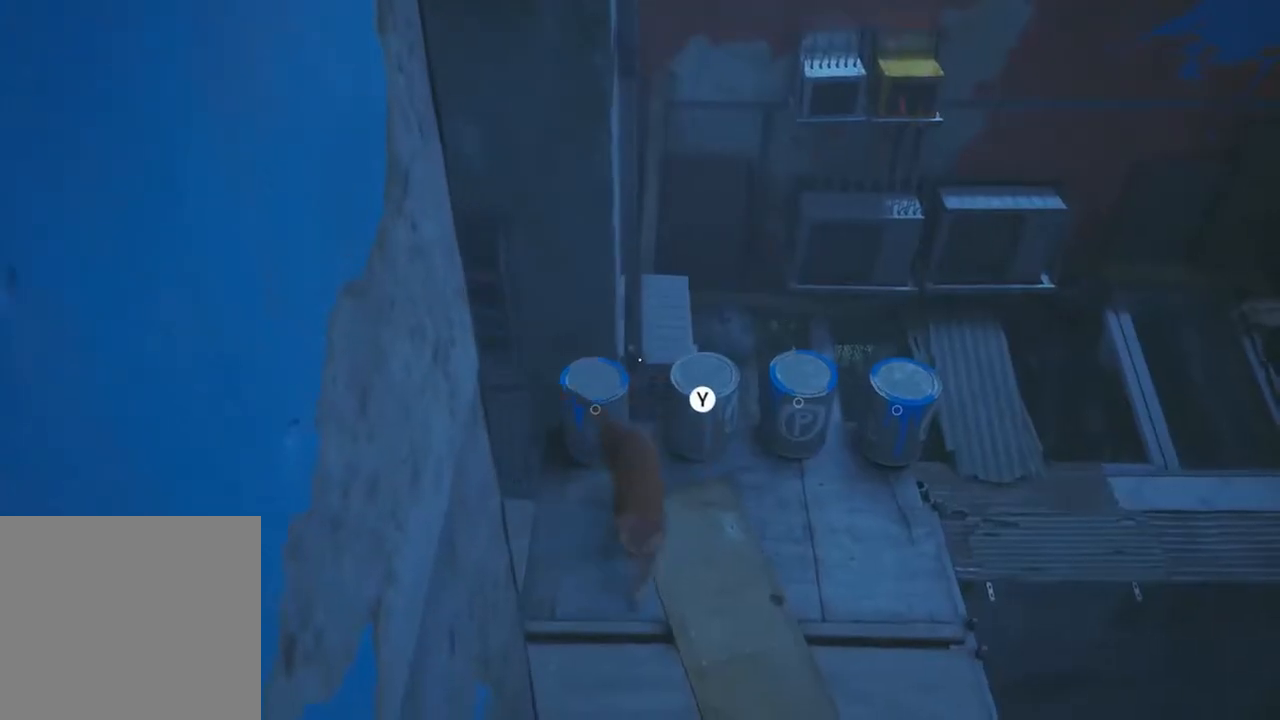
{"buttons": [], "left_stick": "down", "events": []}
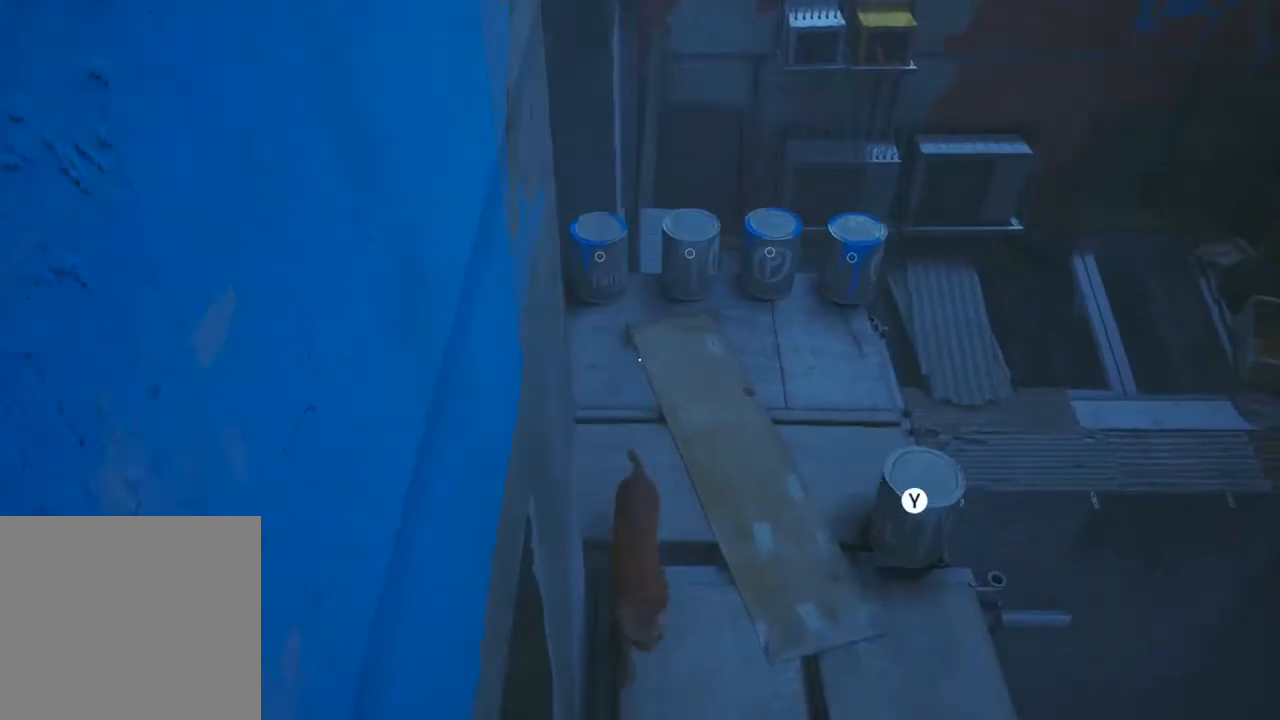
{"buttons": [], "left_stick": "up", "events": [[200, "left_stick", "center"], [333, "left_stick", "up"]]}
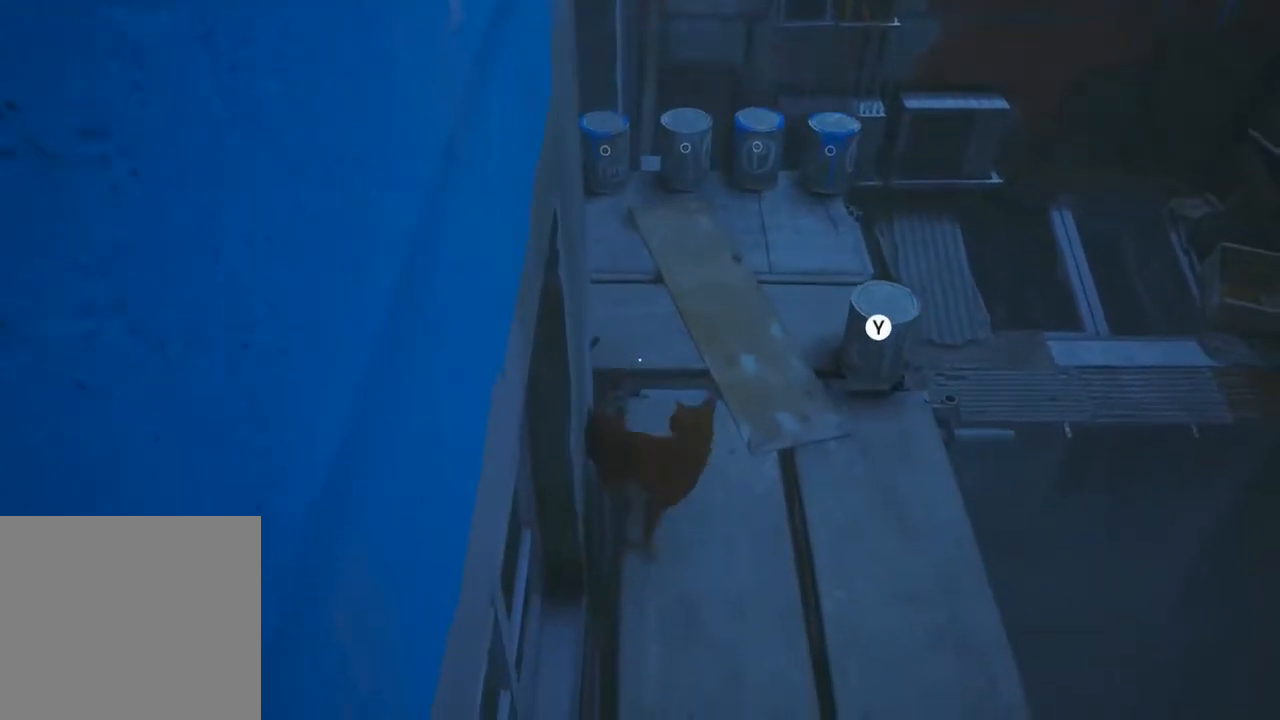
{"buttons": [], "left_stick": "up", "events": []}
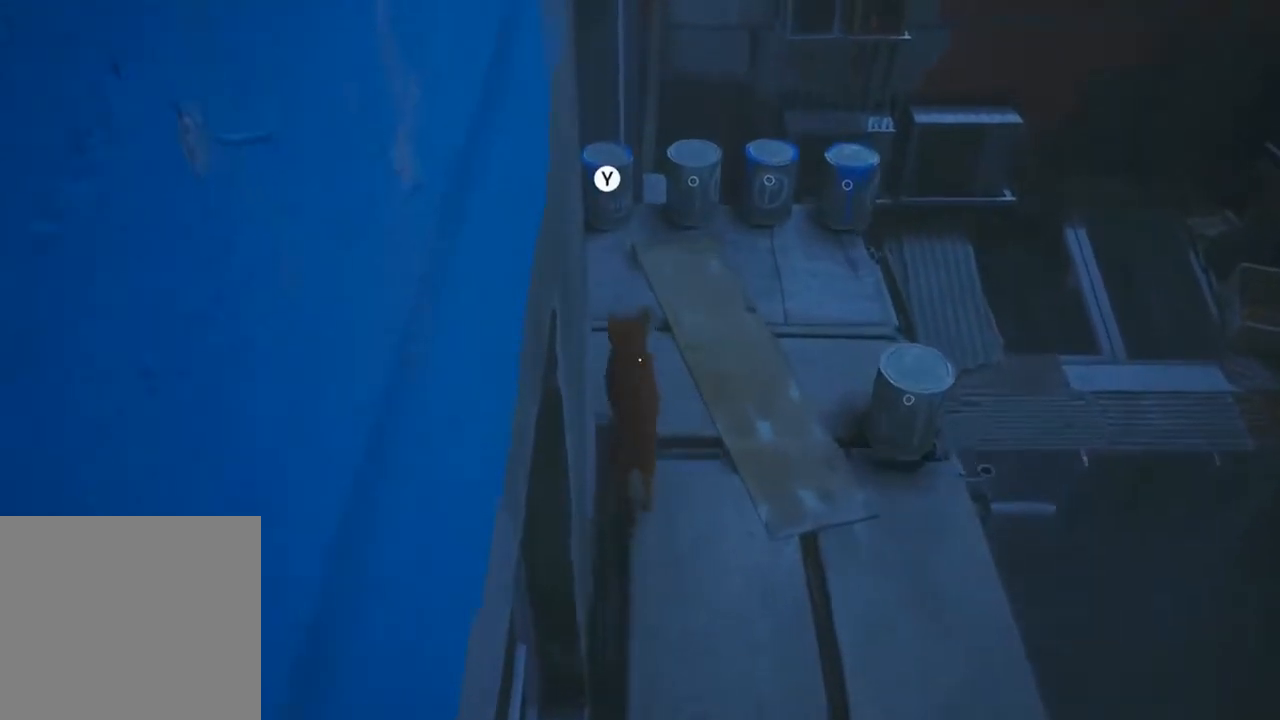
{"buttons": [], "left_stick": "up", "events": [[233, "left_stick", "up-right"], [400, "left_stick", "up"]]}
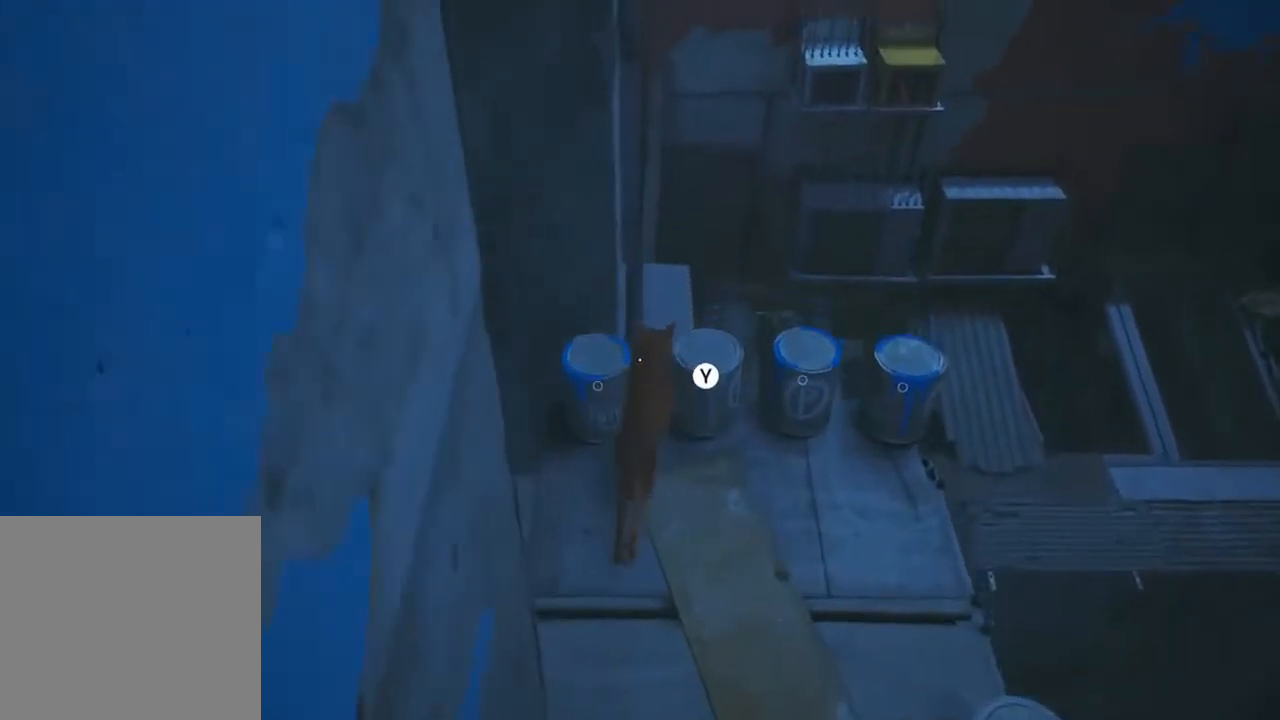
{"buttons": [], "left_stick": "center", "events": [[467, "left_stick", "center"]]}
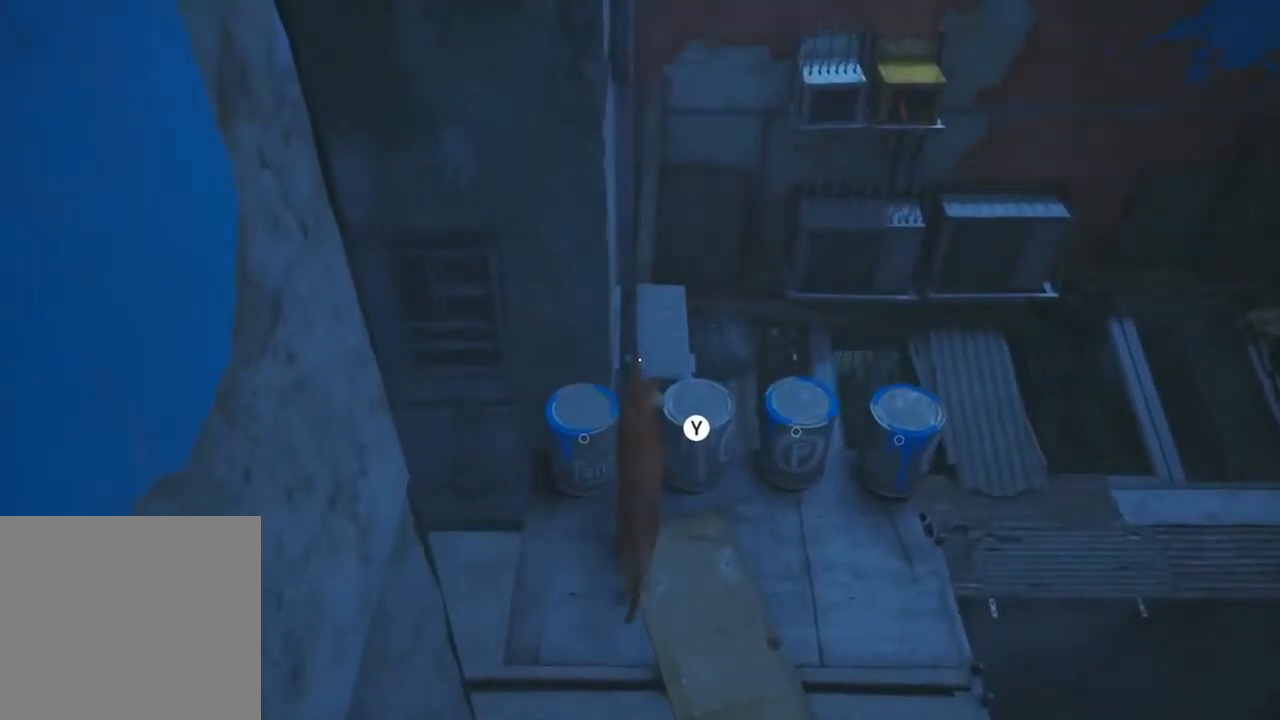
{"buttons": [], "left_stick": "up", "events": [[467, "left_stick", "up"]]}
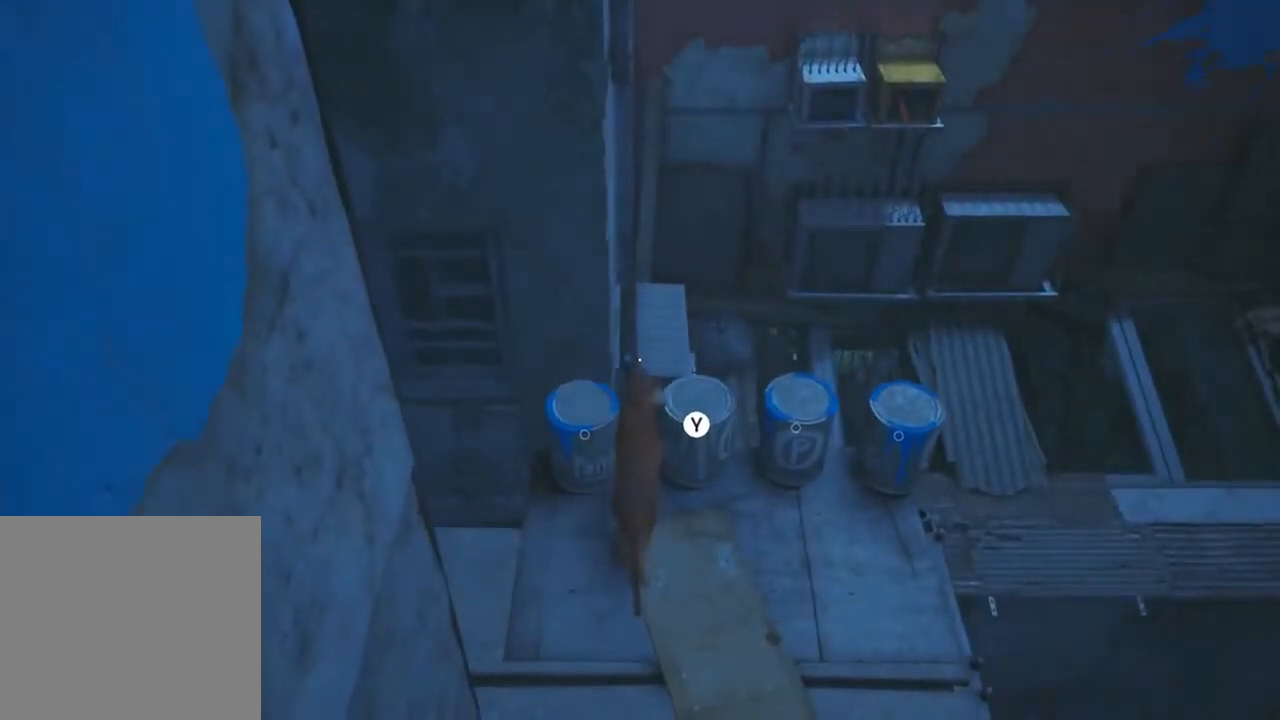
{"buttons": [], "left_stick": "up", "events": []}